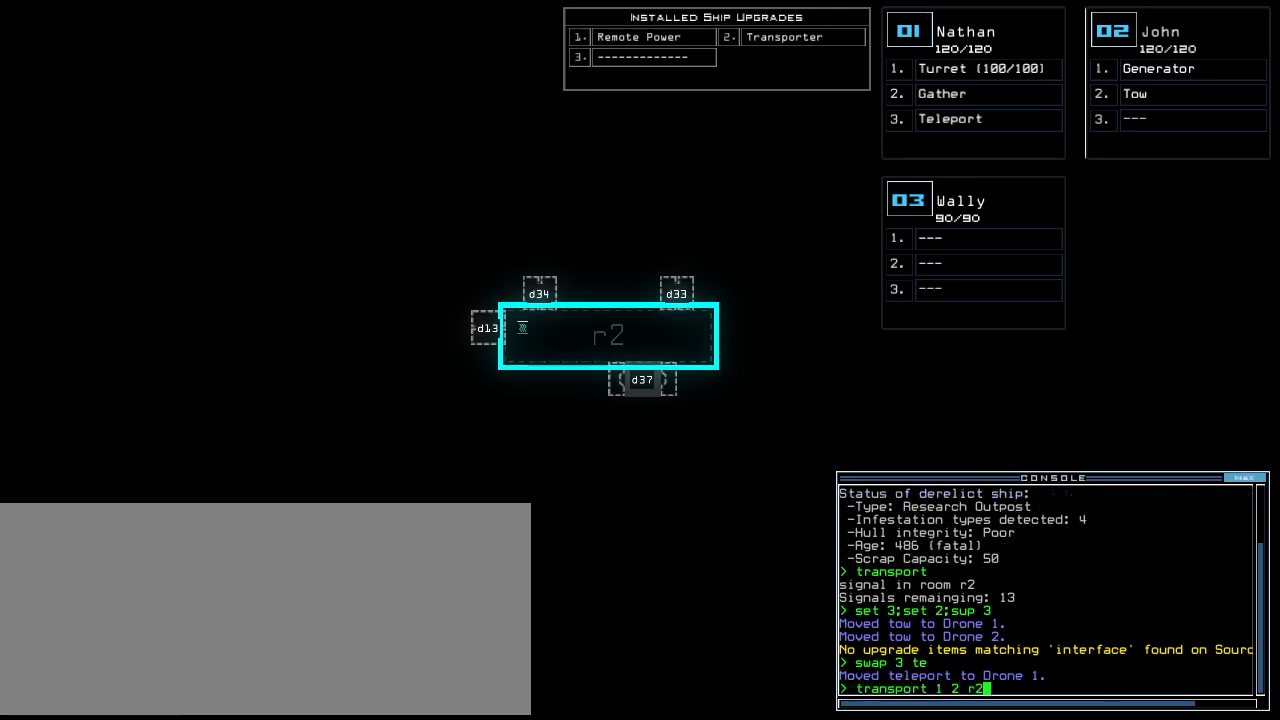
Gameplay with keyboard; each line is a JSON object with the keys held at the frame after it. "events" lists presses ("down") and releases ("up") of ".", "0", "1", "2", "3", "4", "5", "6", "7", "8", "9", "a", "b", "backspace", "c", "caps_lock", "comma", "ctrl_l", "ctrl_r", "d", "down", "e", "equals", "escape", "f", "f10", "g", "h", "i", "j", "k", "l", "left", "m", "minus", "n", "o", "p", "q", "quote", "r", "return", "right", "s", "semicolon", "shift_l", "shift_r", "space", "t", "tab", "tilde", "u", "up", "v", "w", "x", "y" and "z" between this image and that frame as [ms after this image, input, new state], when the widget could be followed in between. No other keys are recorded. Mouse input is not recorded.
{"keys": [], "events": []}
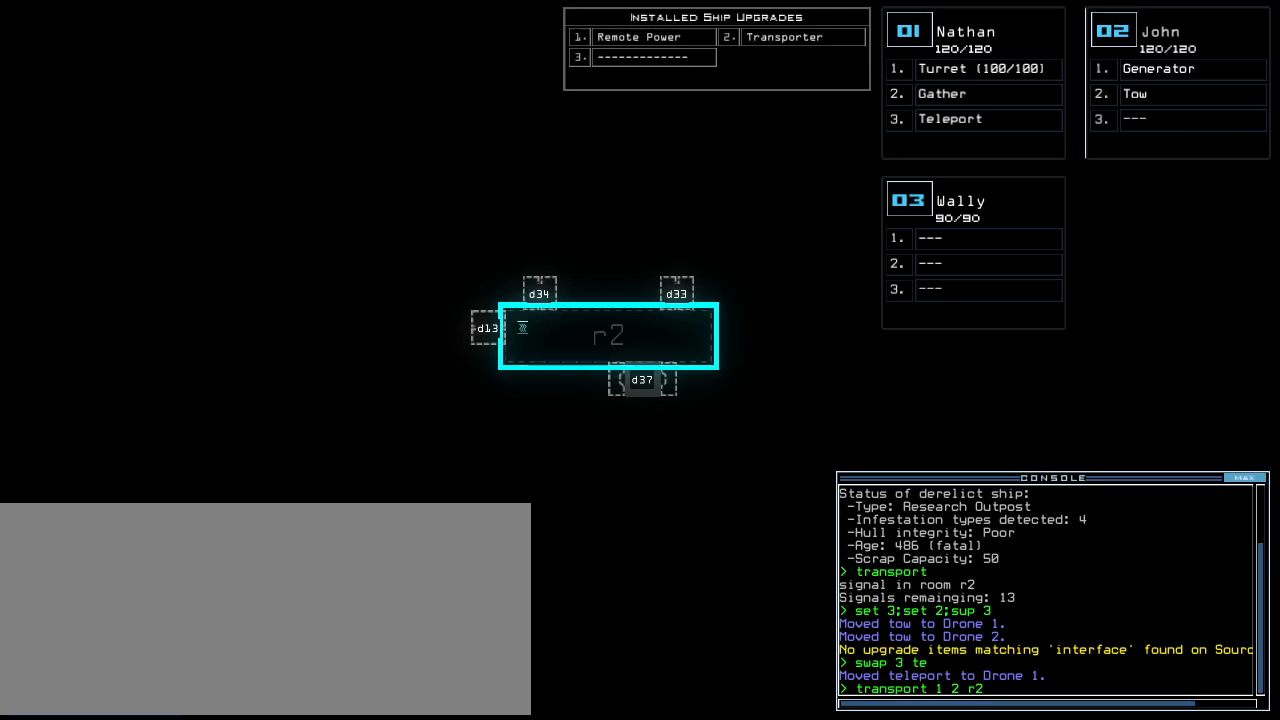
{"keys": [], "events": []}
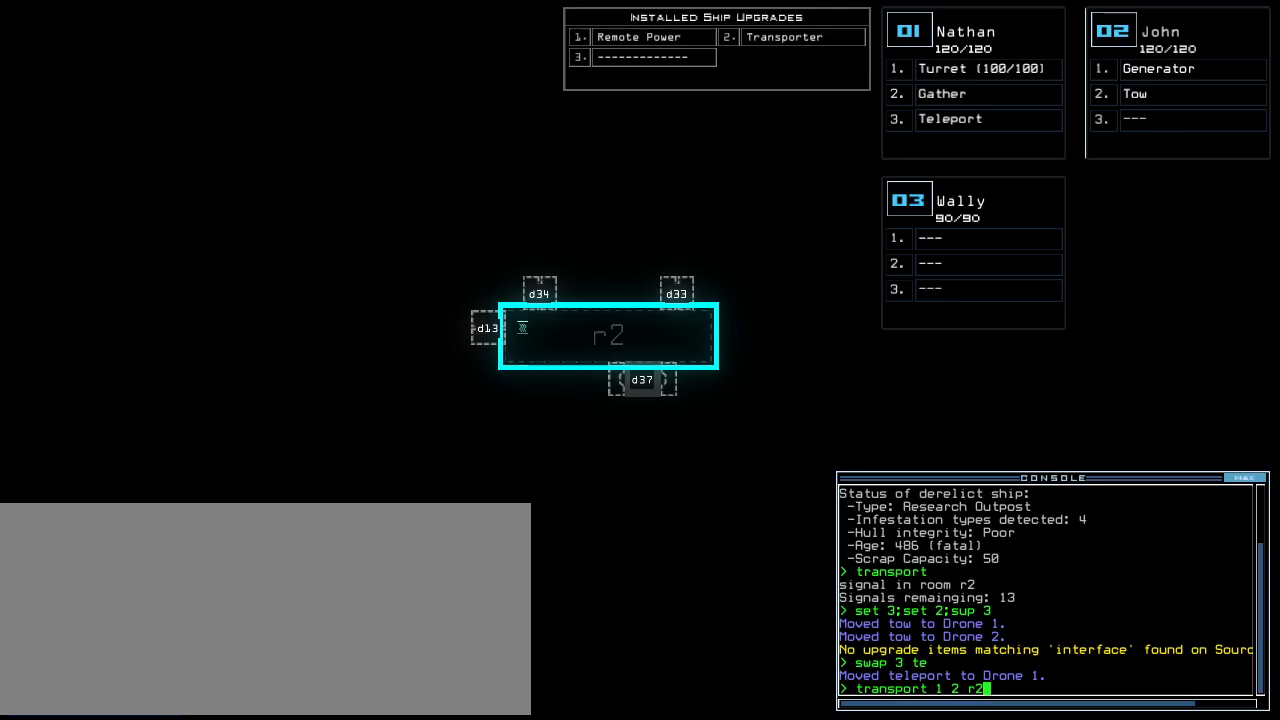
{"keys": [], "events": []}
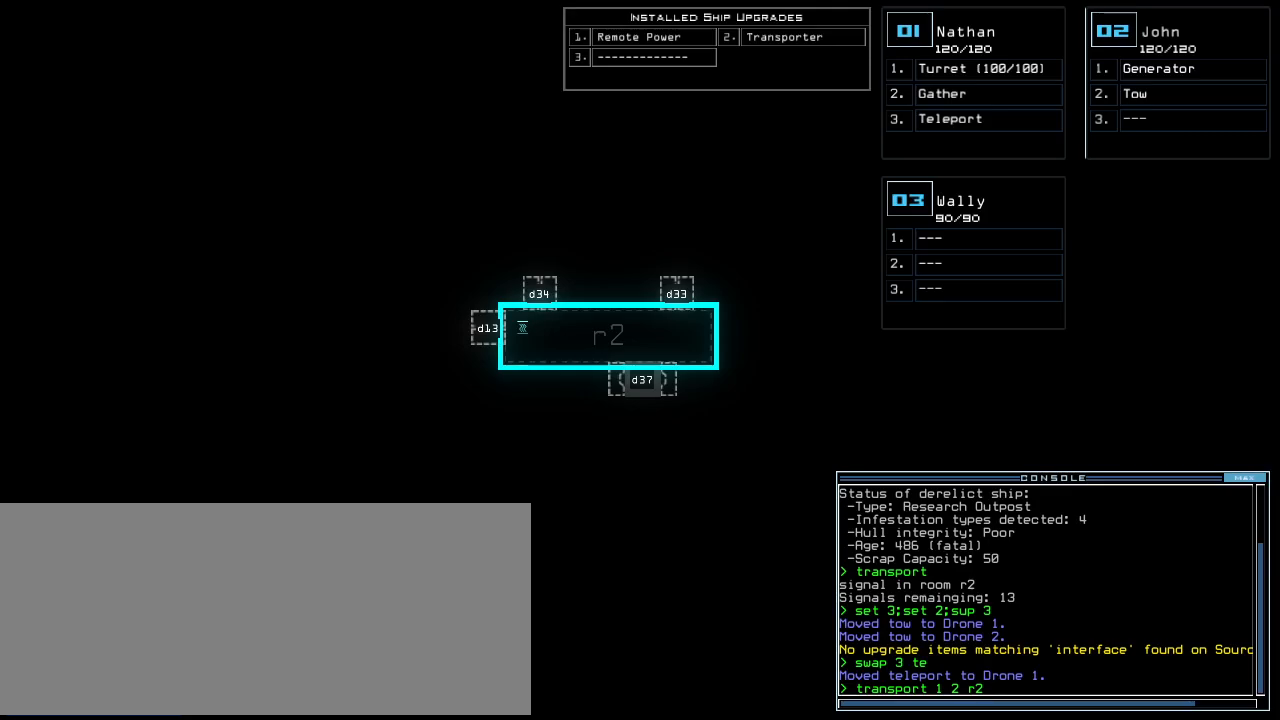
{"keys": [], "events": []}
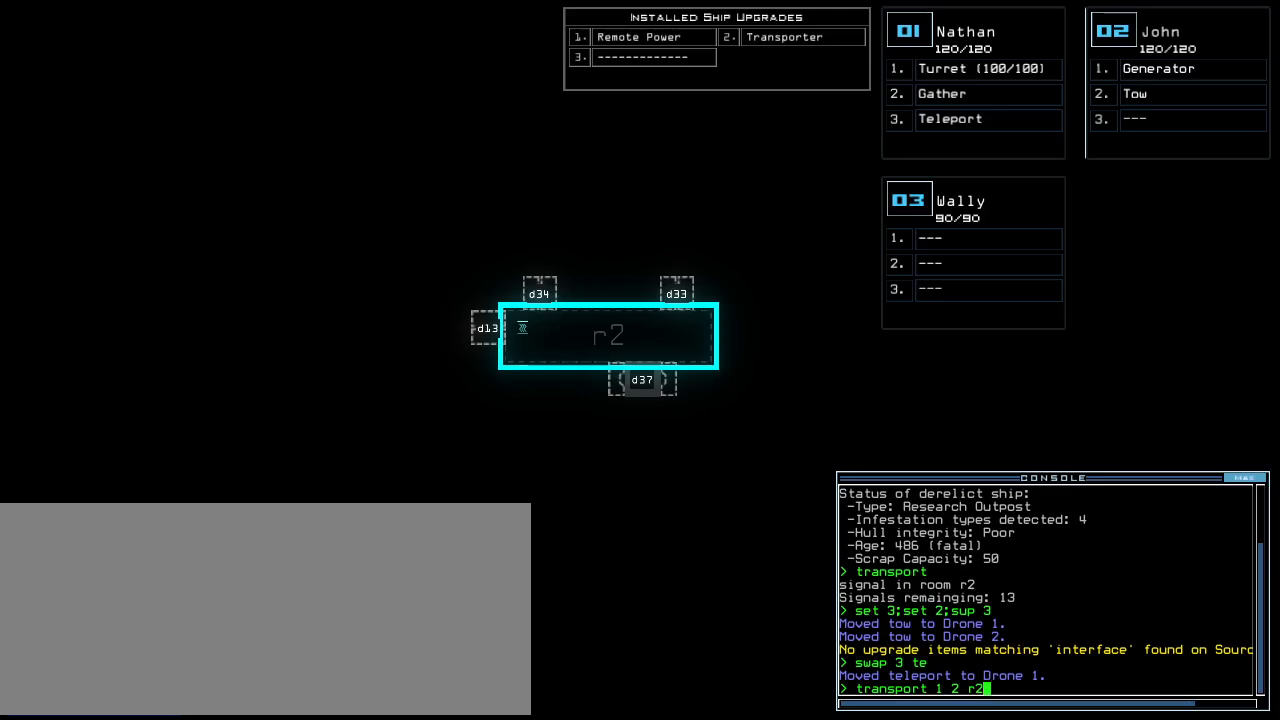
{"keys": [], "events": [[380, ".", "down"], [400, "return", "down"], [460, ".", "up"], [460, "return", "up"]]}
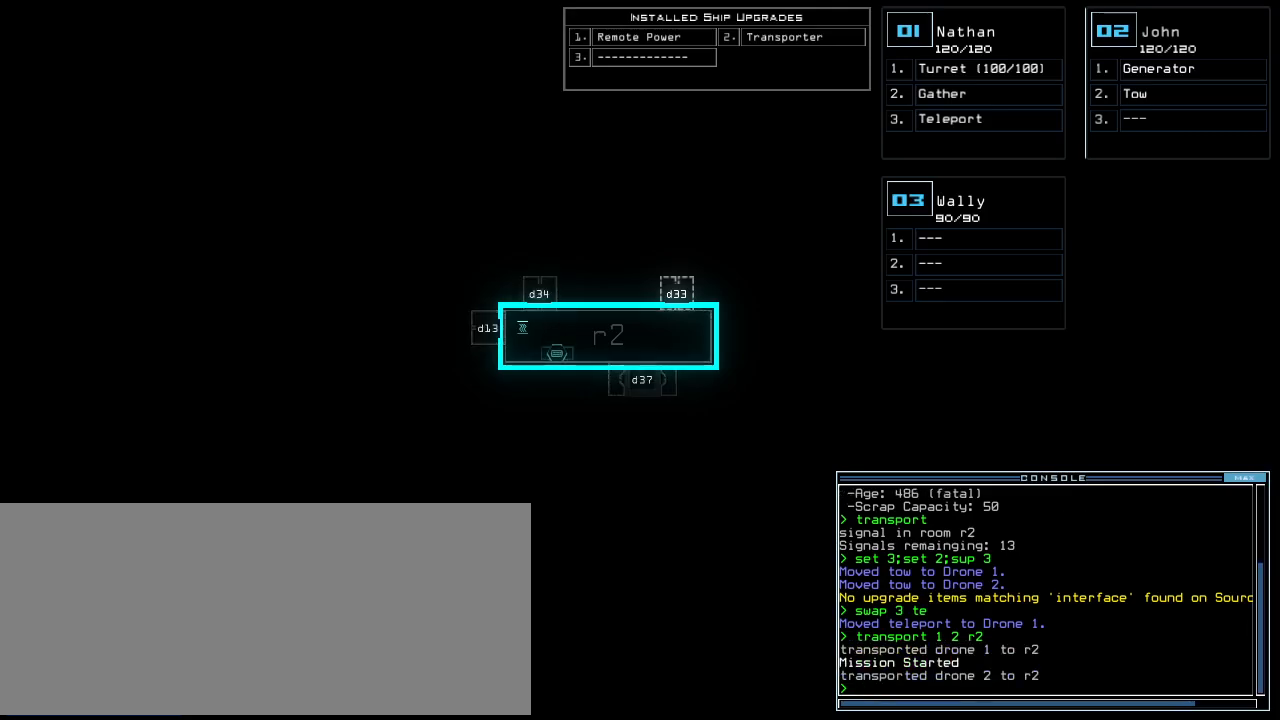
{"keys": [], "events": [[400, "2", "down"], [480, "2", "up"]]}
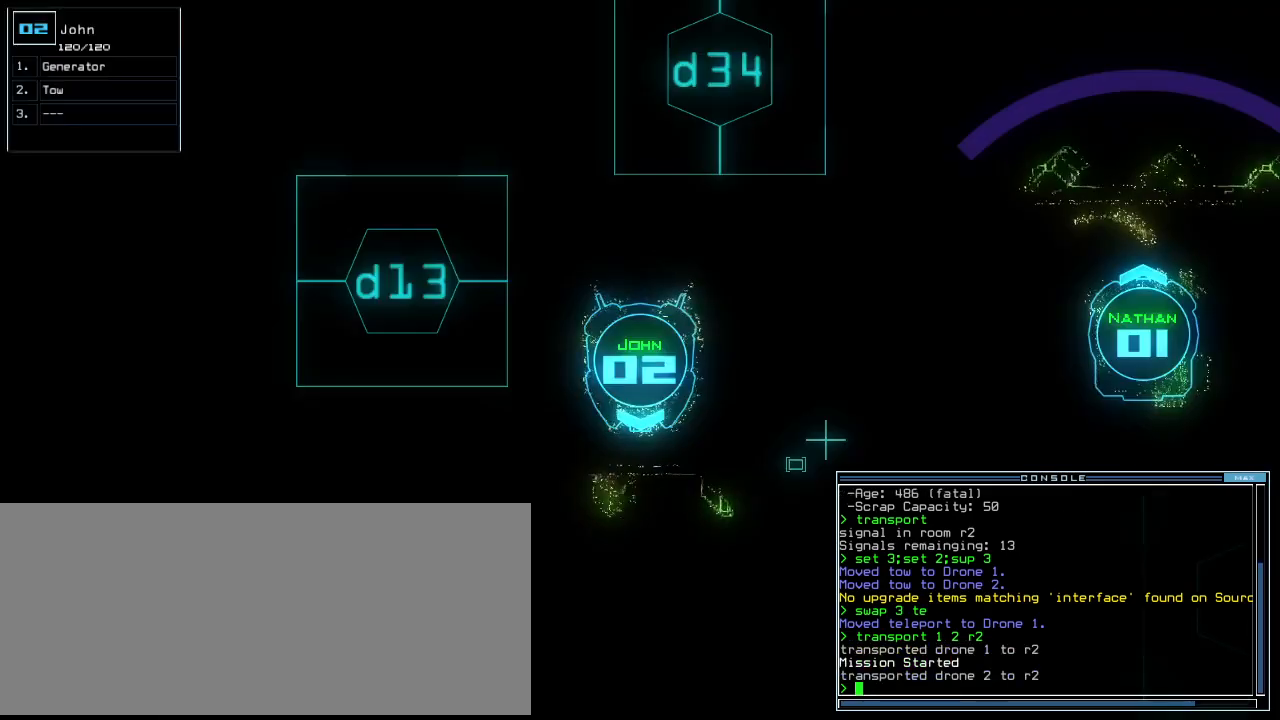
{"keys": ["left", "up"], "events": [[300, "left", "down"], [420, "up", "down"]]}
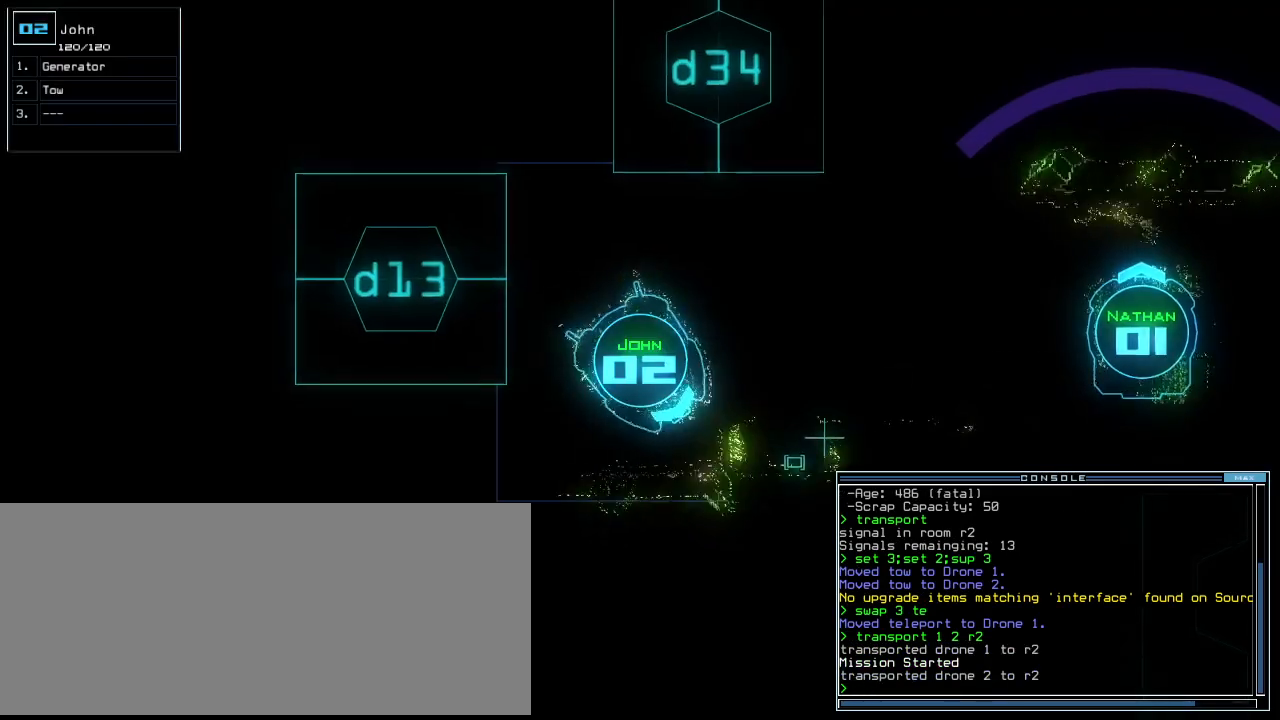
{"keys": ["left", "up"], "events": []}
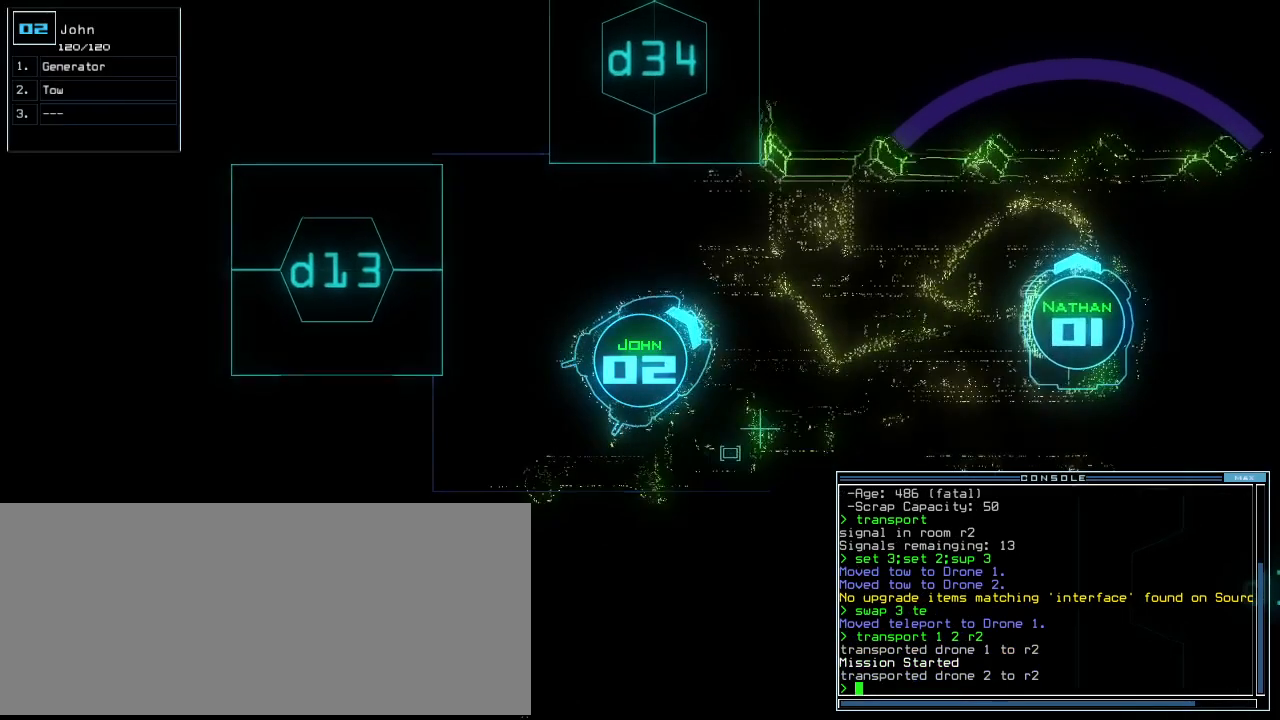
{"keys": ["right", "up"], "events": [[80, "left", "up"], [260, "right", "down"], [340, "right", "up"], [400, "right", "down"]]}
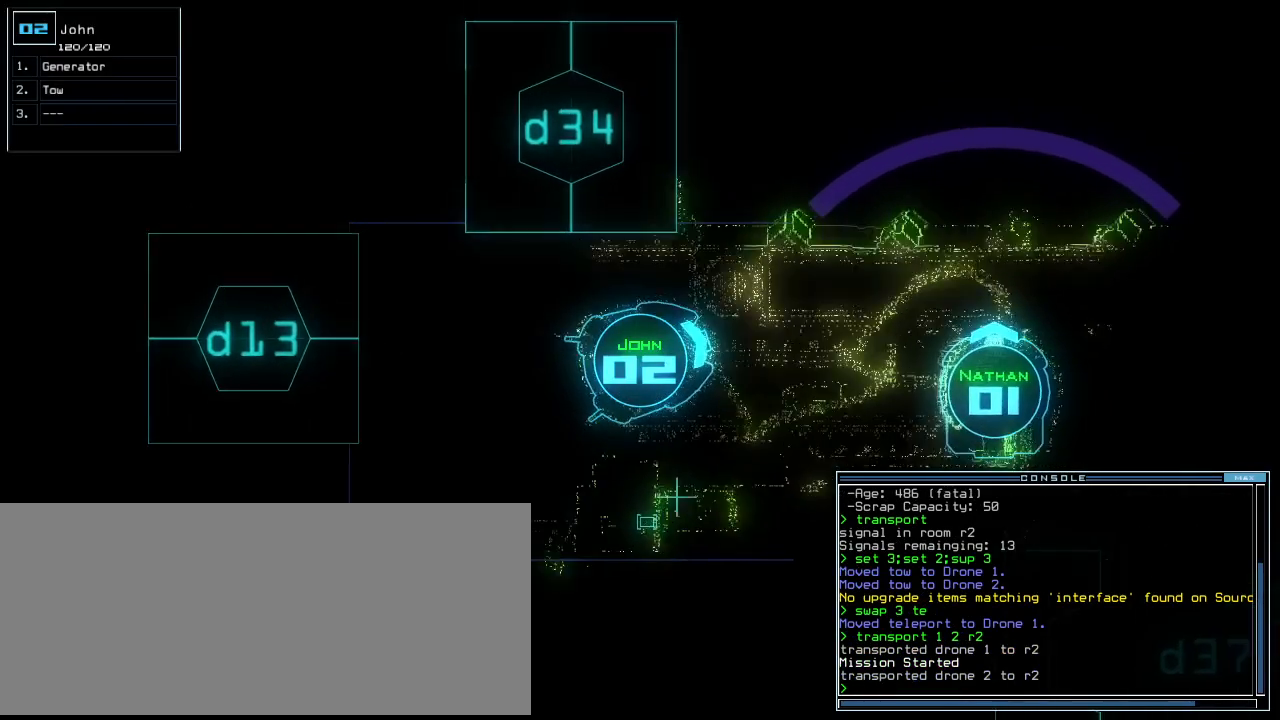
{"keys": ["up"], "events": [[20, "right", "up"], [120, "right", "down"], [140, "right", "up"], [280, "right", "down"], [360, "right", "up"]]}
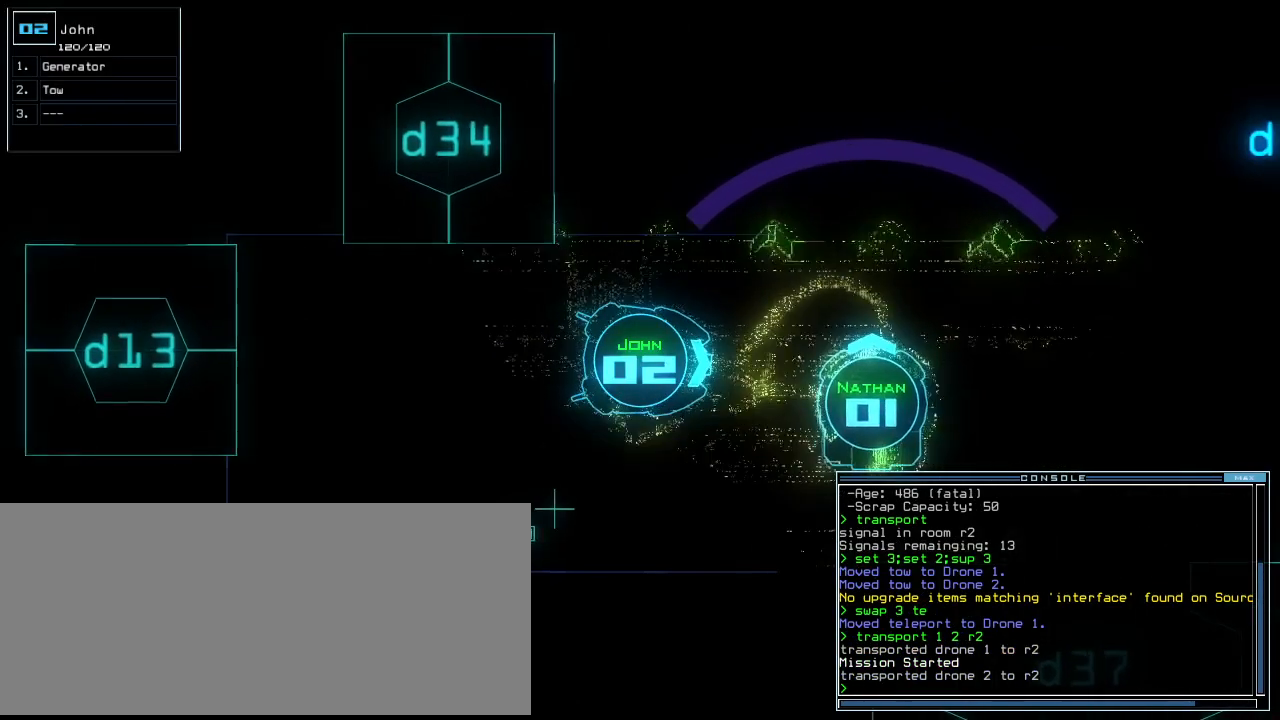
{"keys": ["right", "up"], "events": [[120, "up", "up"], [200, "1", "down"], [200, "right", "down"], [260, "1", "up"], [340, "up", "down"]]}